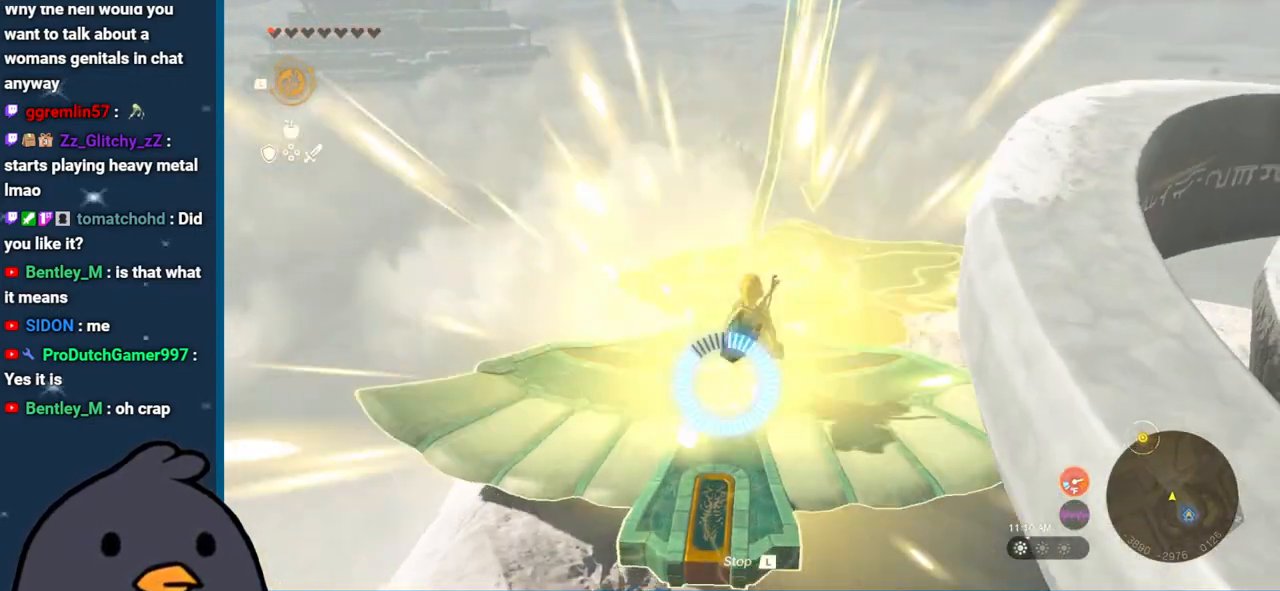
Gameplay with a controller (Nintendo layout); each line is a JSON object with the inputs held at the frame after it. "events" lists button and stick changes between this image and that frame as [ms after this image, input, new state], when the widget could be followed in between. Not read: L3 R3.
{"buttons": [], "left_stick": "center", "right_stick": "down", "events": []}
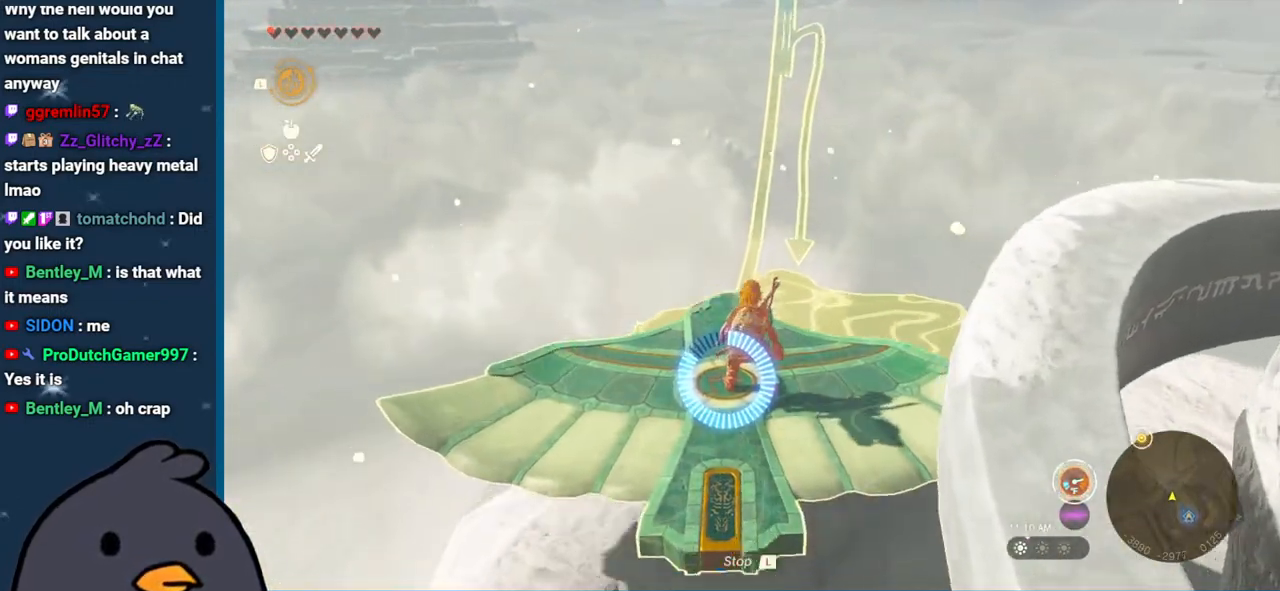
{"buttons": [], "left_stick": "center", "right_stick": "center", "events": [[267, "right_stick", "center"]]}
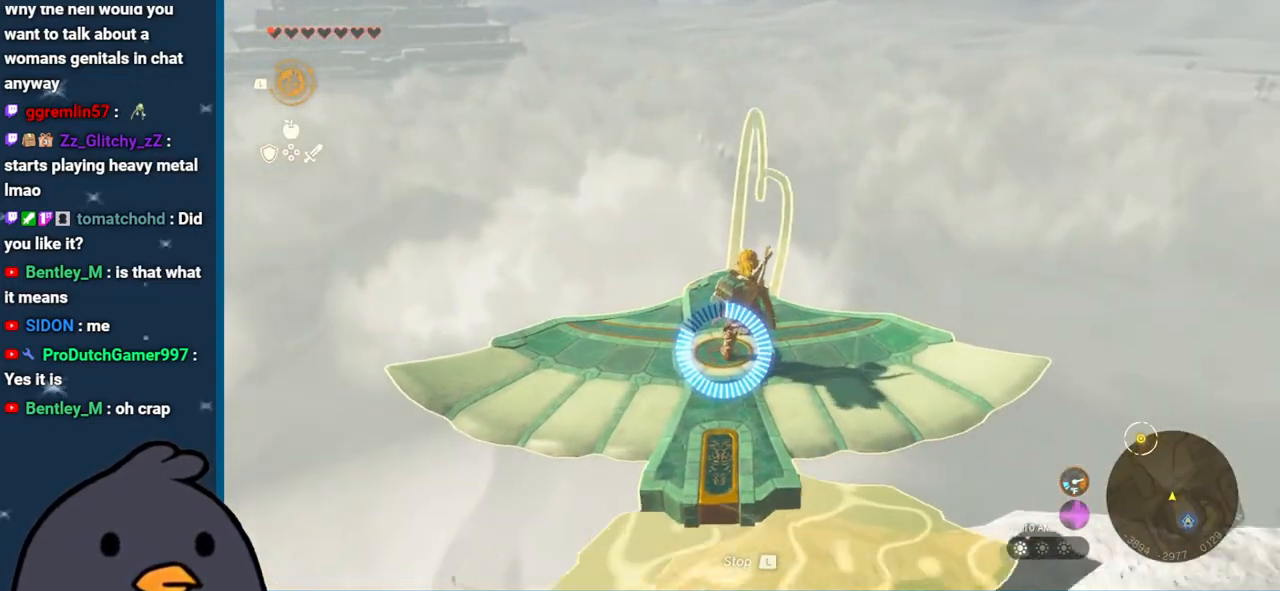
{"buttons": [], "left_stick": "center", "right_stick": "center", "events": [[283, "L1", "down"], [400, "L1", "up"]]}
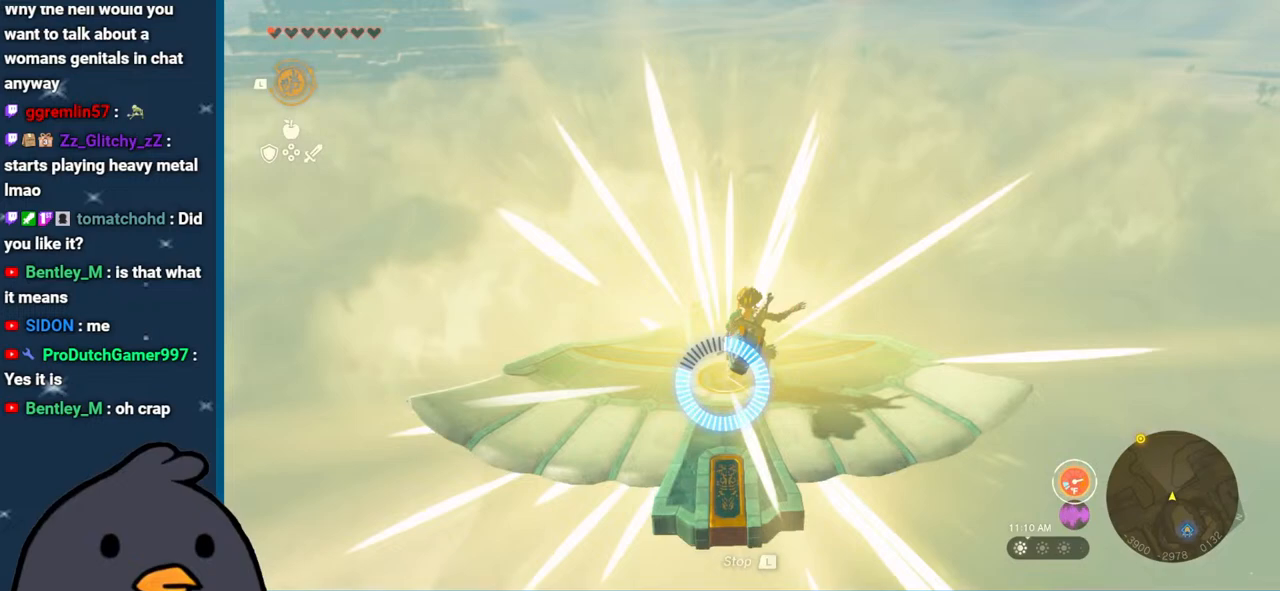
{"buttons": ["L2"], "left_stick": "center", "right_stick": "center", "events": [[17, "left_stick", "up"], [33, "right_stick", "down"], [50, "L2", "down"], [217, "right_stick", "center"], [483, "left_stick", "center"]]}
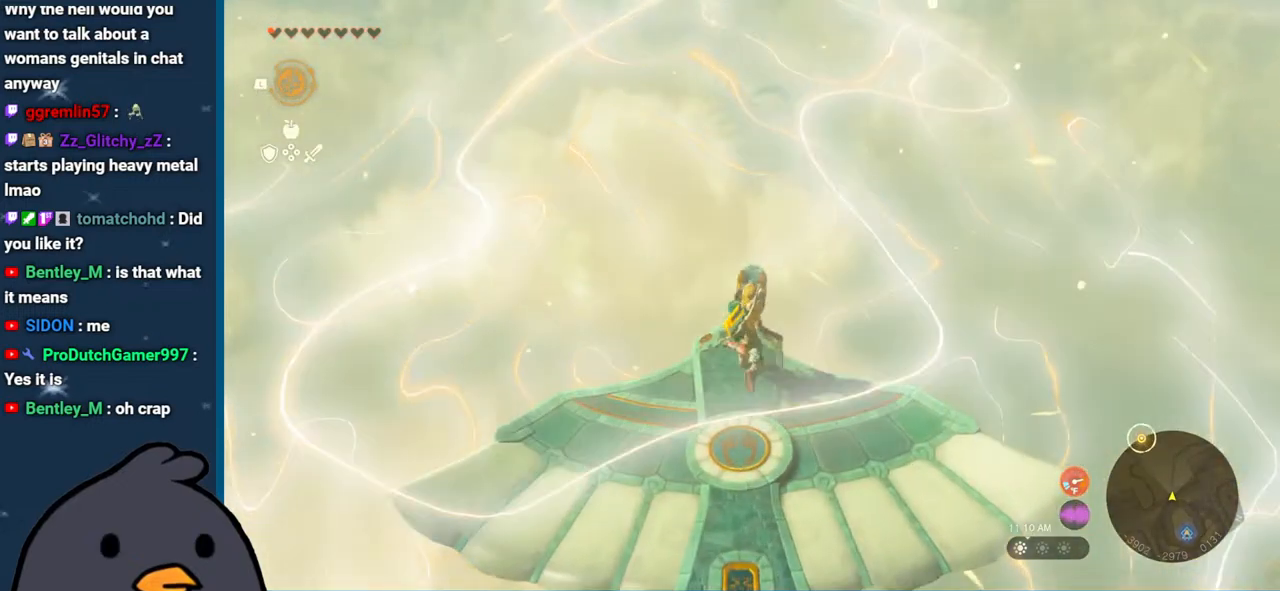
{"buttons": ["L2"], "left_stick": "down", "right_stick": "center", "events": [[433, "left_stick", "down"]]}
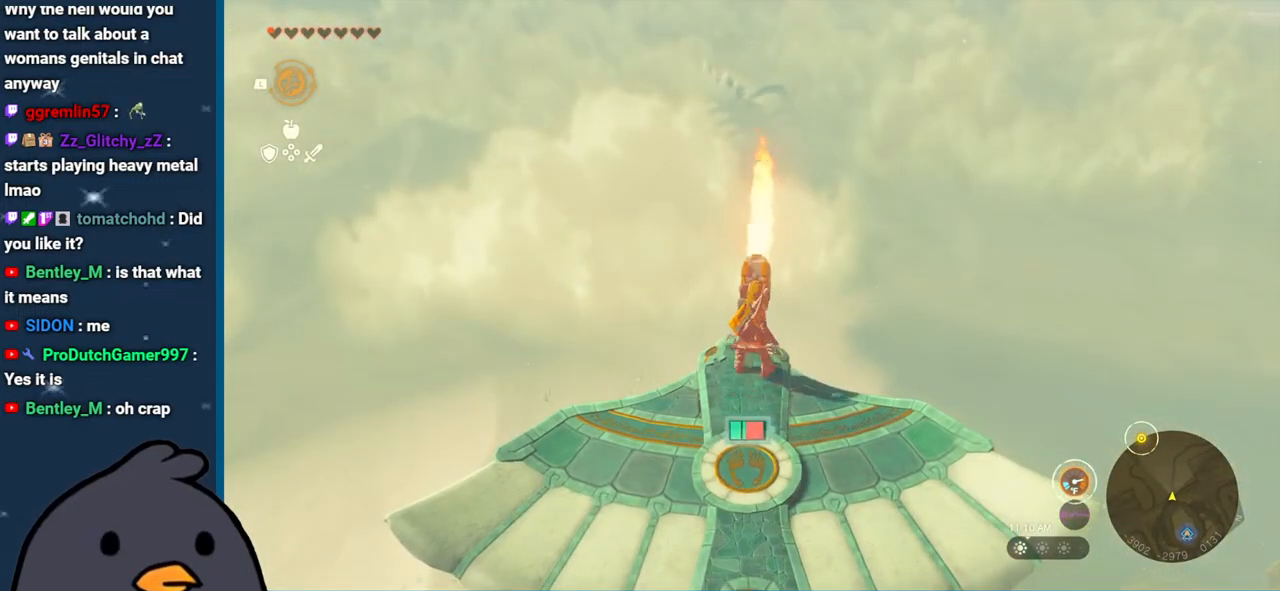
{"buttons": ["L2"], "left_stick": "center", "right_stick": "center", "events": [[467, "left_stick", "center"]]}
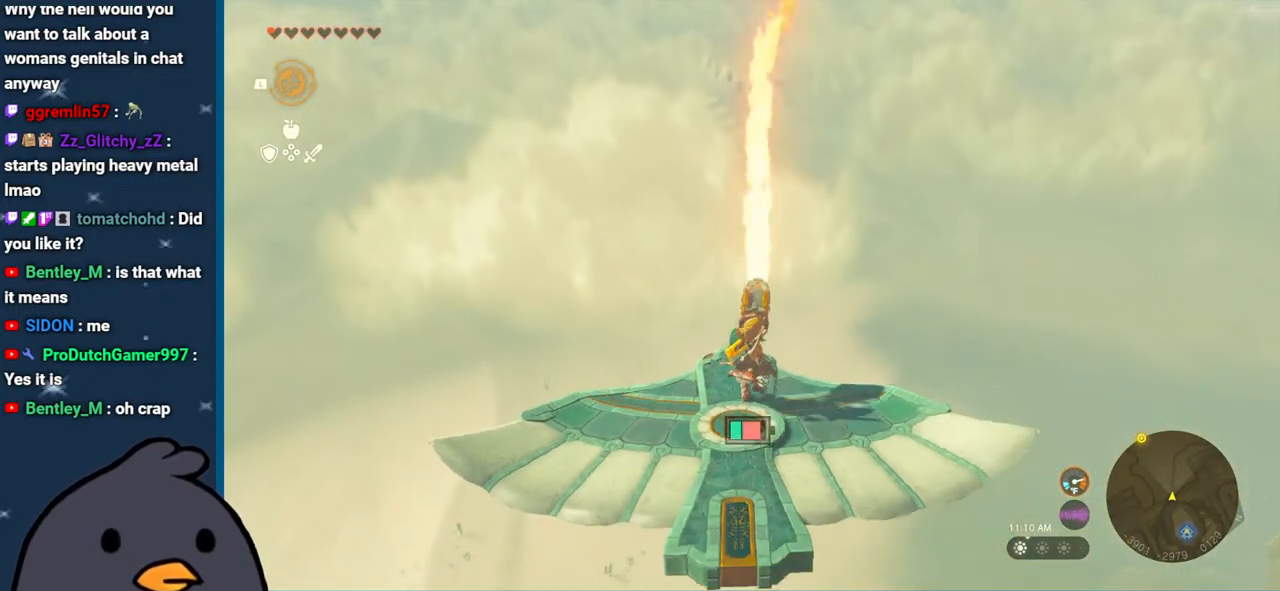
{"buttons": [], "left_stick": "center", "right_stick": "center", "events": [[83, "left_stick", "down"], [300, "left_stick", "center"], [317, "L2", "up"]]}
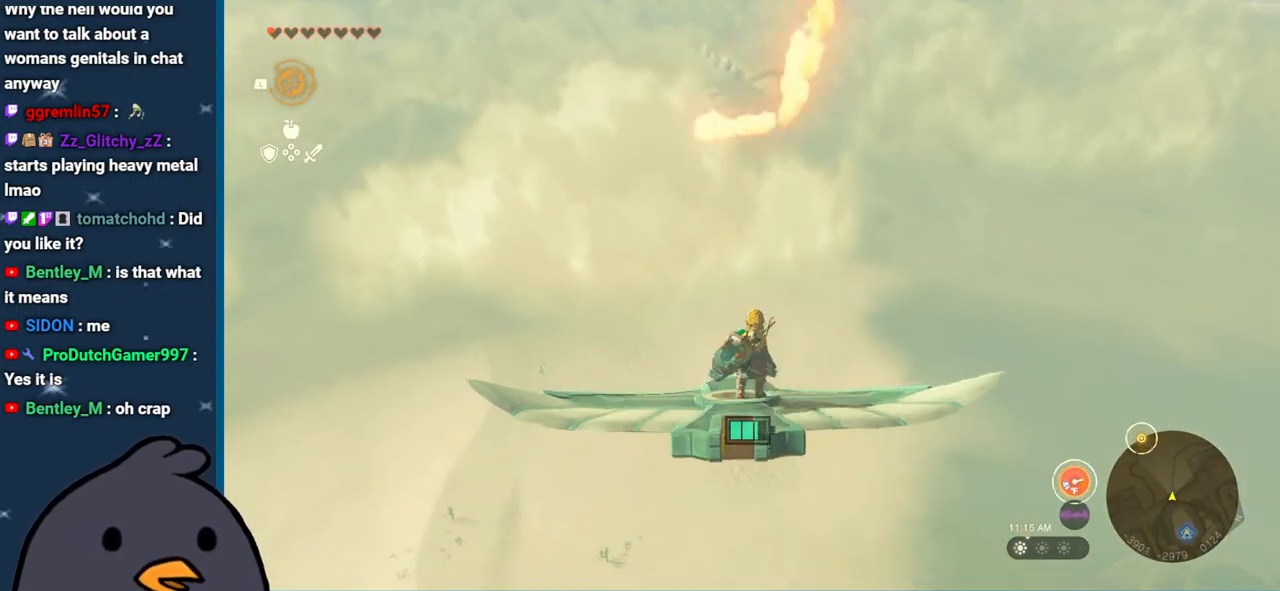
{"buttons": ["DPAD_LEFT"], "left_stick": "center", "right_stick": "center", "events": [[117, "DPAD_LEFT", "down"]]}
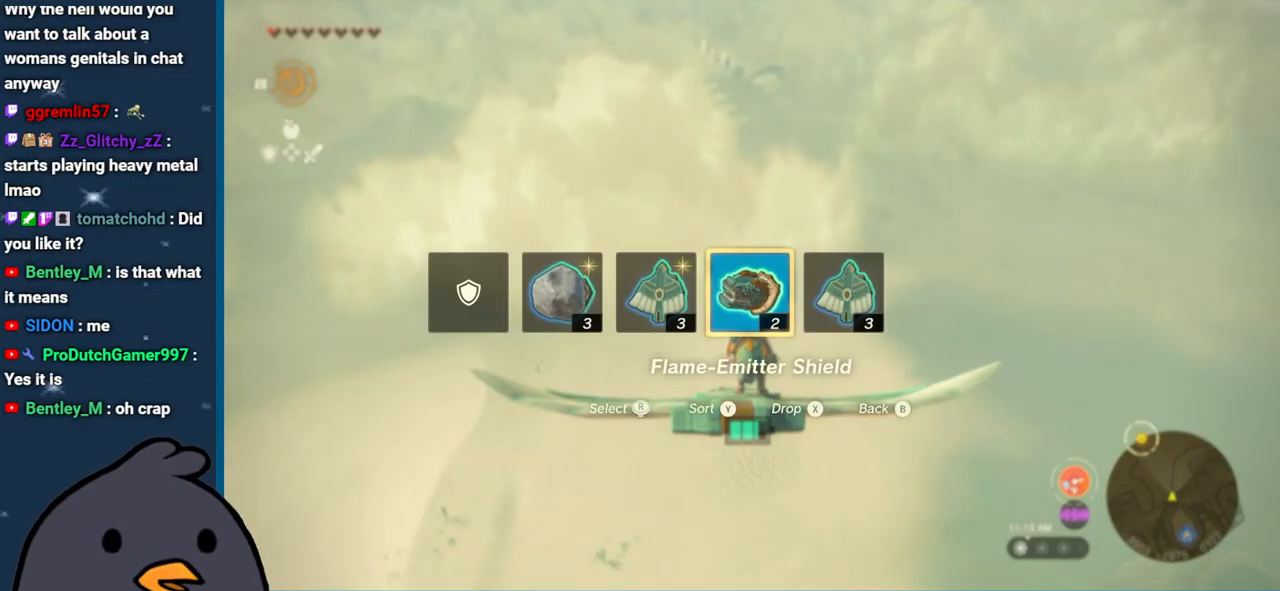
{"buttons": ["DPAD_LEFT"], "left_stick": "center", "right_stick": "center", "events": [[317, "right_stick", "right"], [483, "right_stick", "center"]]}
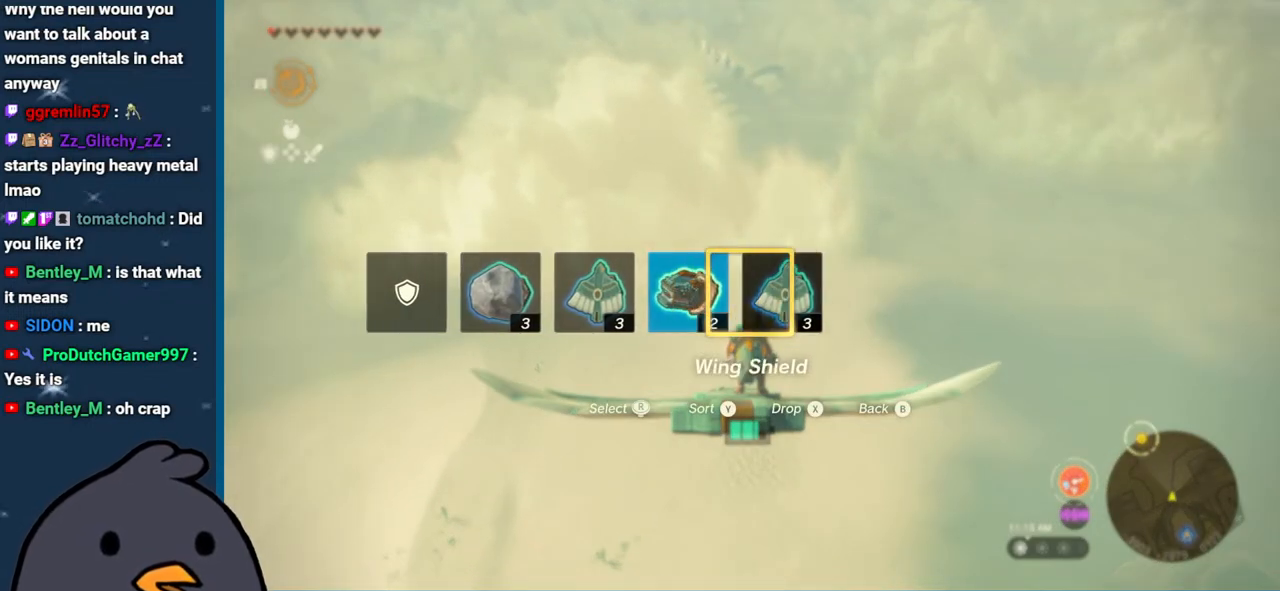
{"buttons": [], "left_stick": "center", "right_stick": "down", "events": [[83, "DPAD_LEFT", "up"], [417, "right_stick", "down"]]}
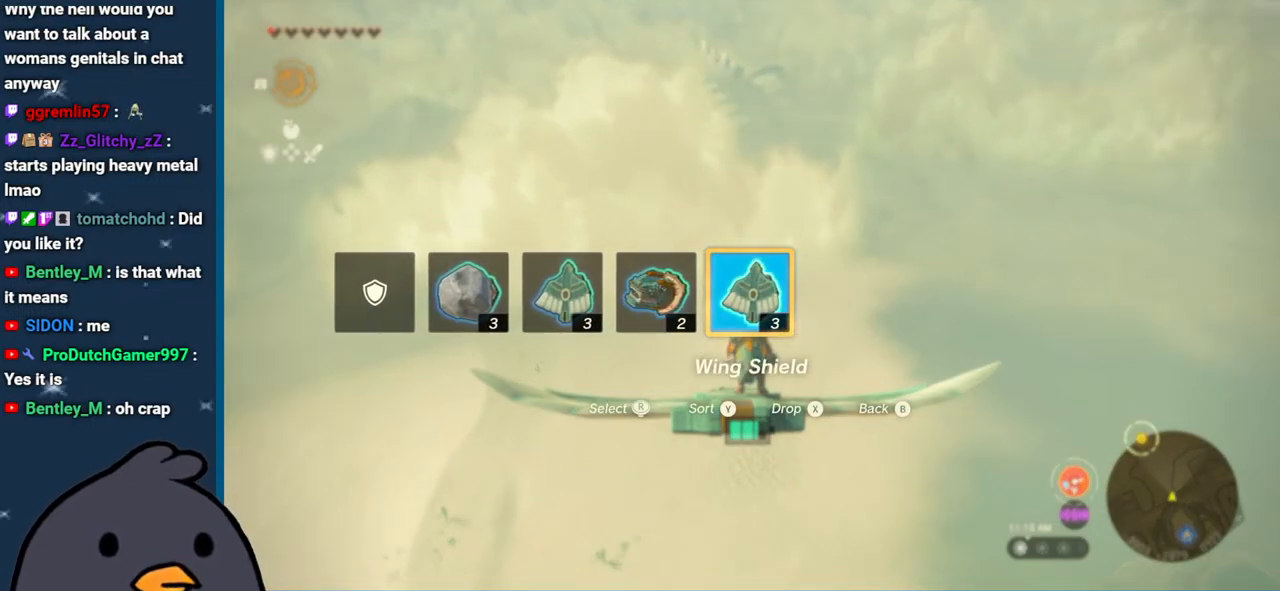
{"buttons": ["L2"], "left_stick": "center", "right_stick": "down", "events": [[300, "L2", "down"]]}
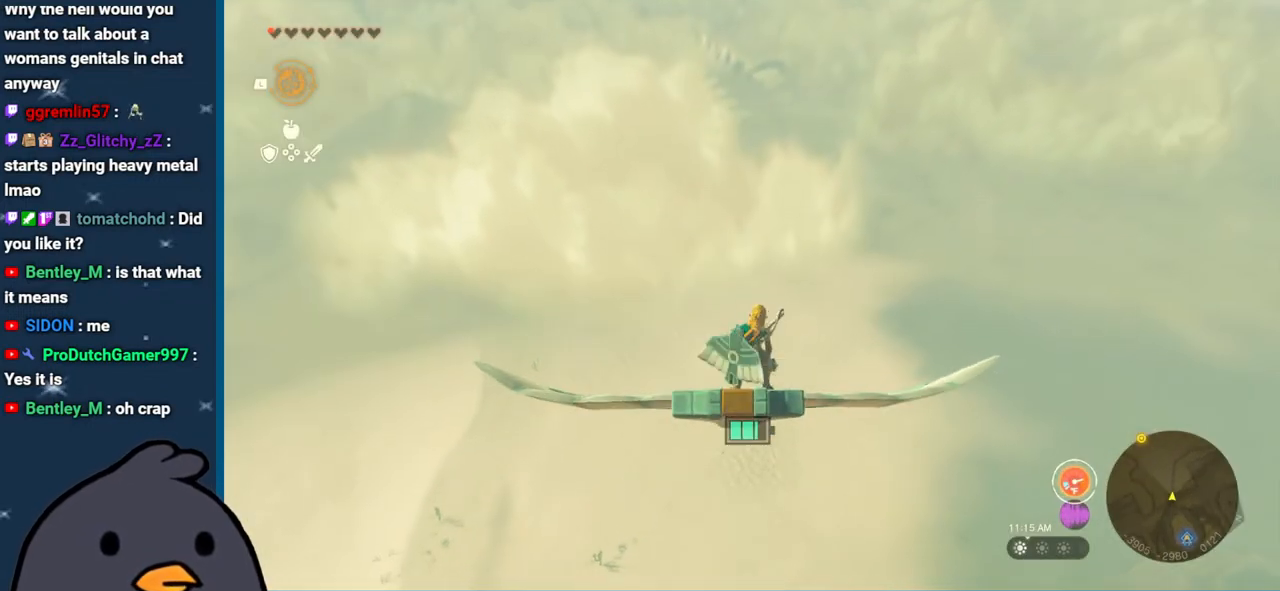
{"buttons": ["L2"], "left_stick": "down", "right_stick": "center", "events": [[333, "left_stick", "down"], [450, "right_stick", "center"]]}
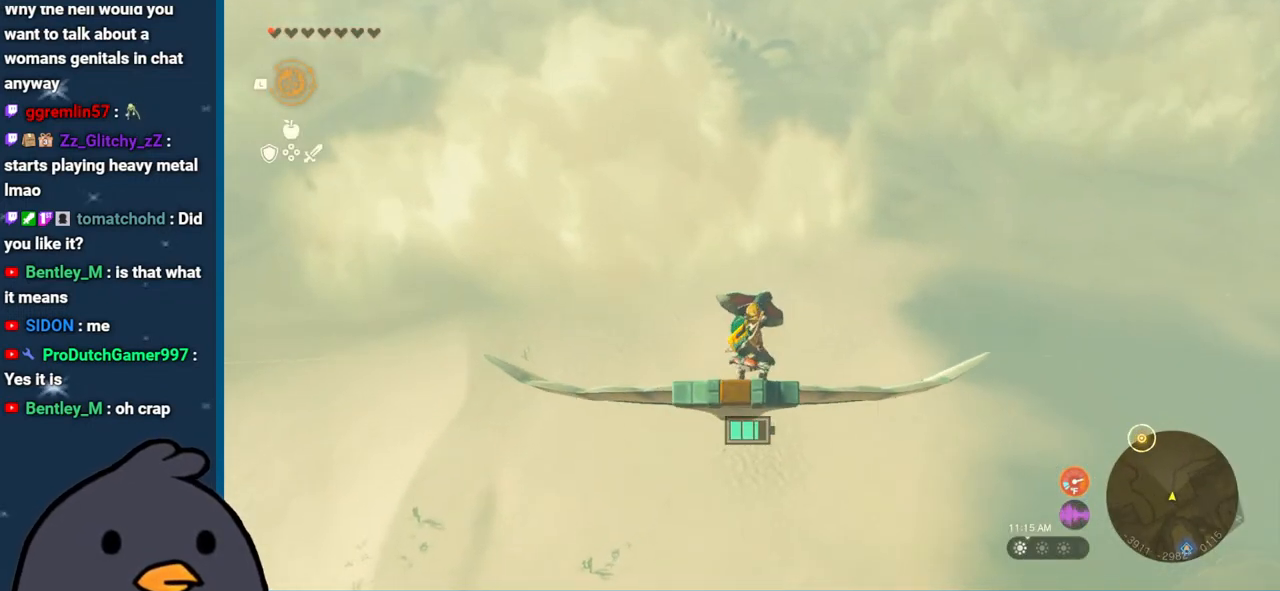
{"buttons": ["L2"], "left_stick": "center", "right_stick": "center", "events": [[283, "left_stick", "center"]]}
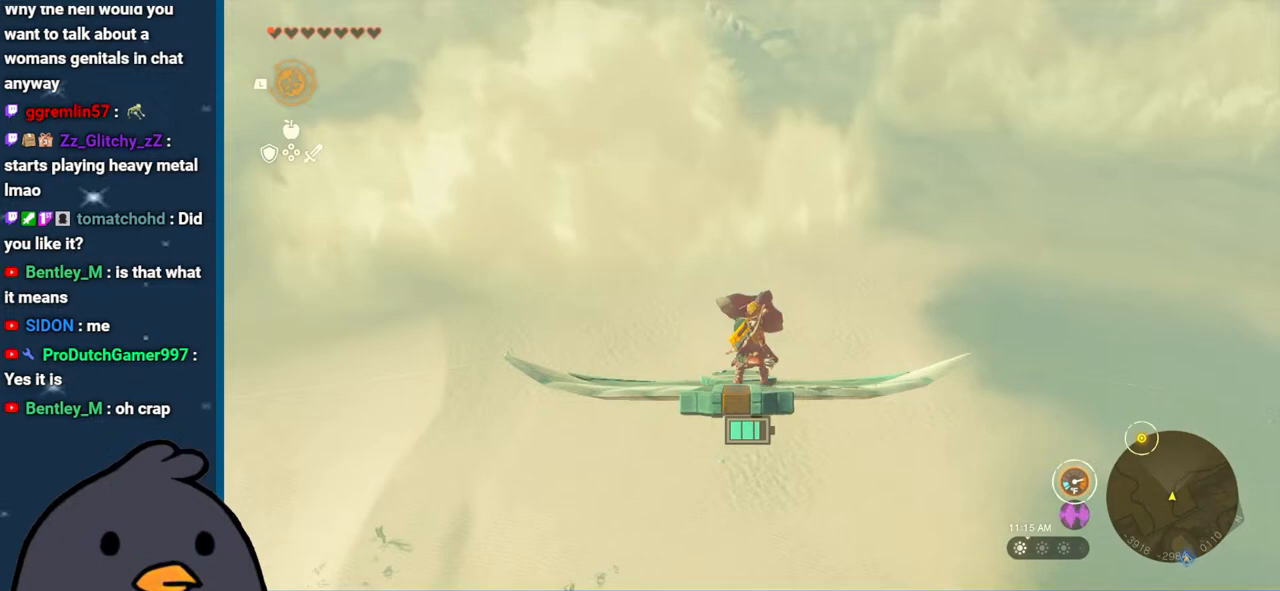
{"buttons": ["L2"], "left_stick": "up", "right_stick": "center", "events": [[133, "left_stick", "up"]]}
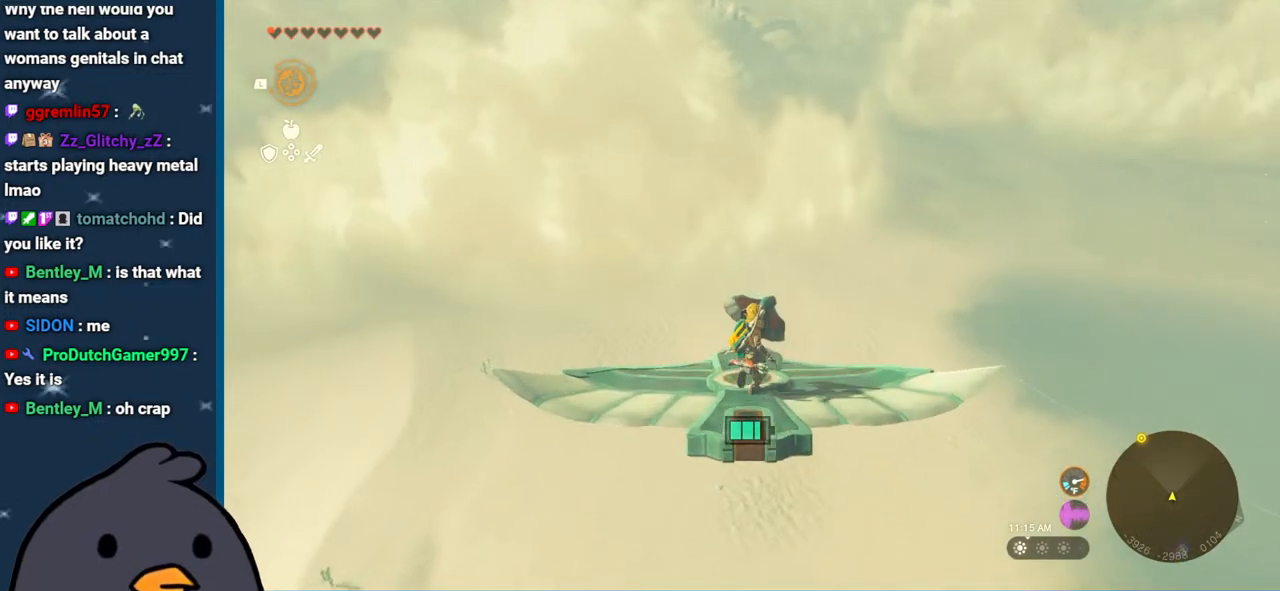
{"buttons": ["L2"], "left_stick": "center", "right_stick": "center", "events": [[167, "left_stick", "center"]]}
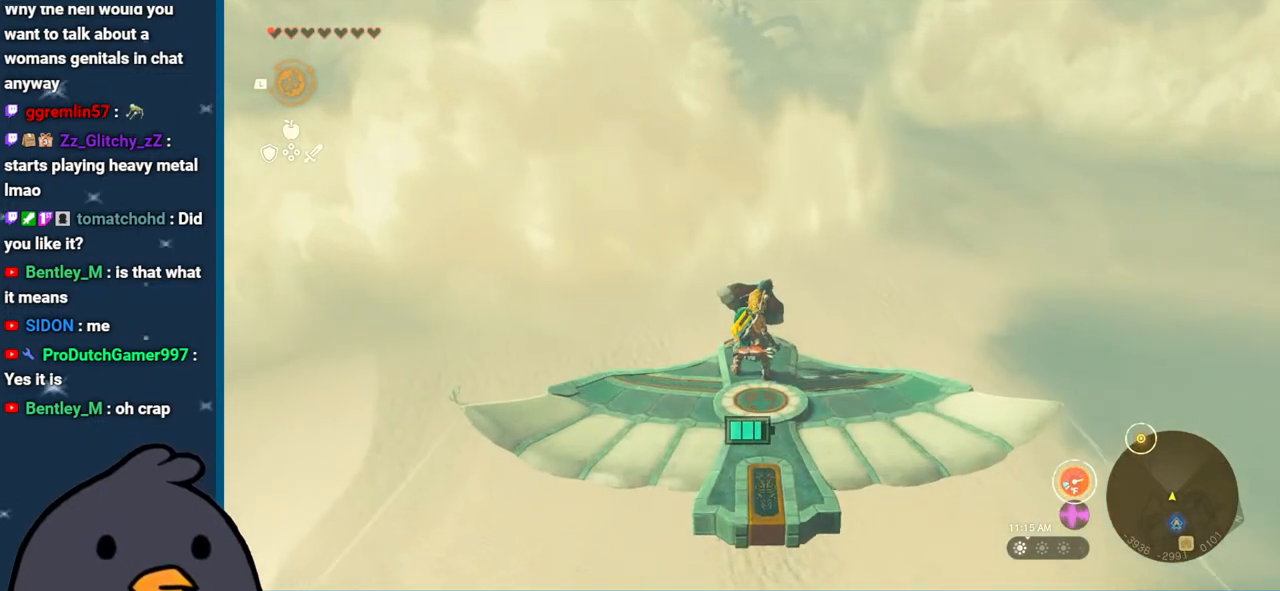
{"buttons": ["L2"], "left_stick": "center", "right_stick": "center", "events": [[217, "left_stick", "down"], [333, "left_stick", "center"]]}
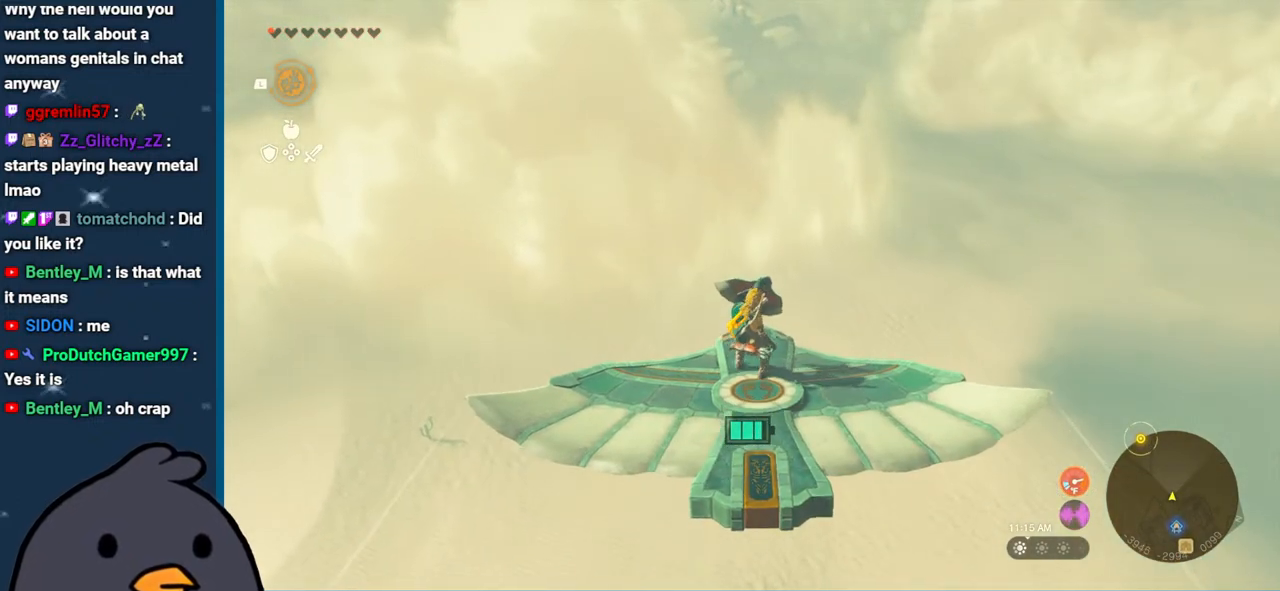
{"buttons": ["L2"], "left_stick": "center", "right_stick": "center", "events": []}
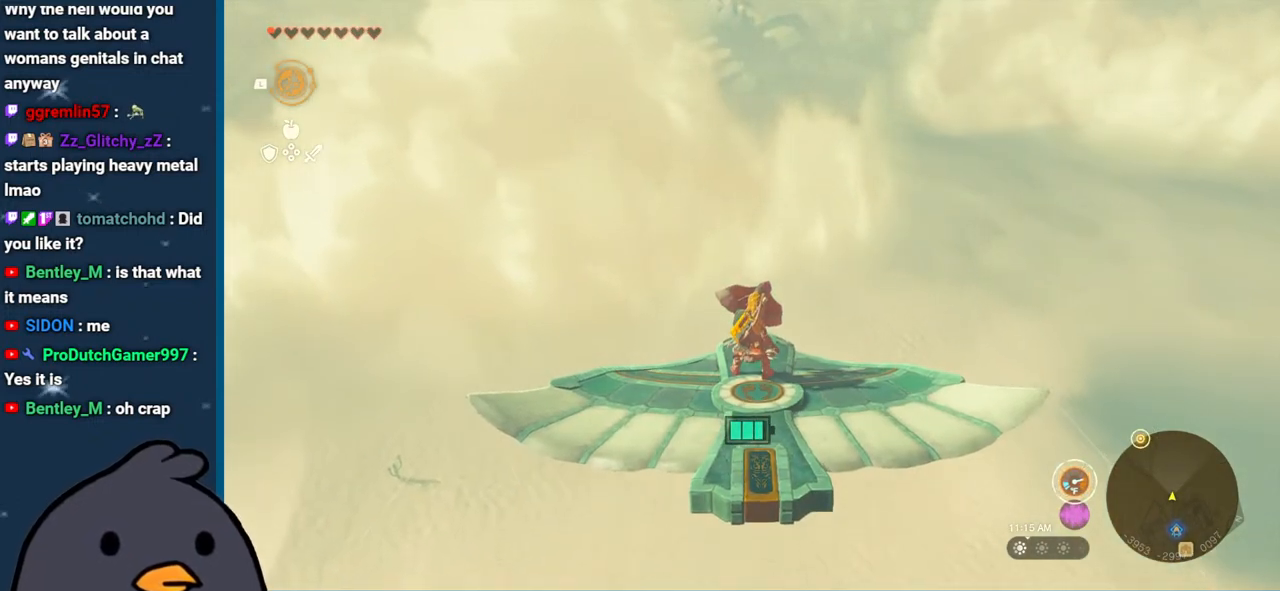
{"buttons": ["L2"], "left_stick": "center", "right_stick": "center", "events": [[17, "left_stick", "down"], [183, "left_stick", "center"], [383, "left_stick", "down"], [483, "left_stick", "center"]]}
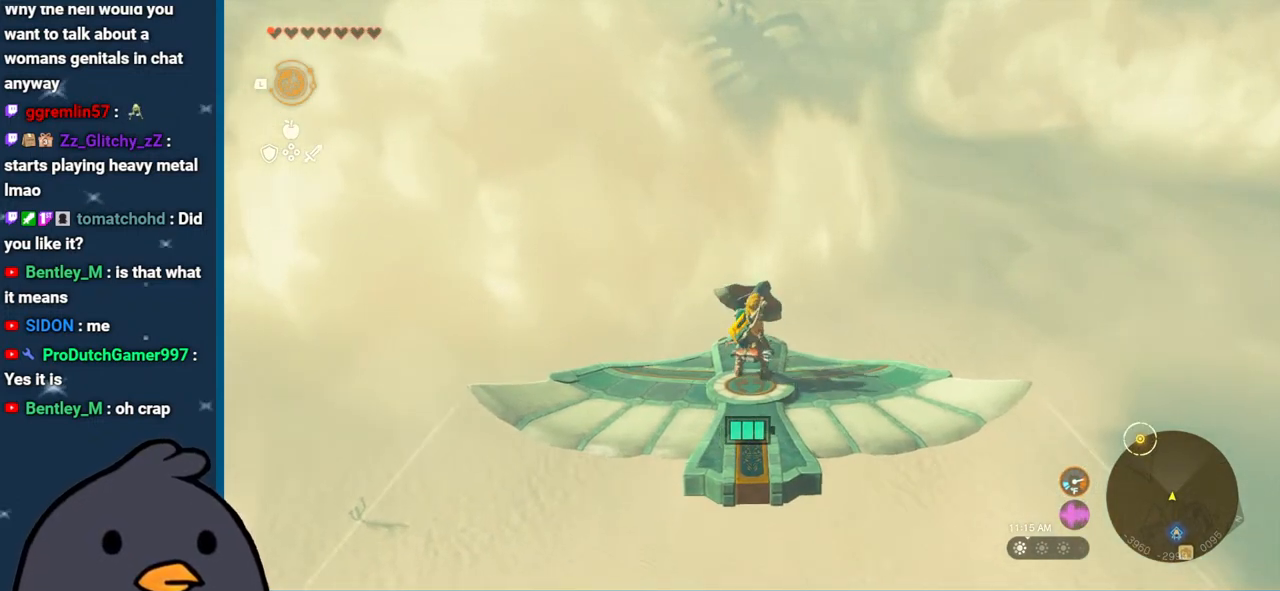
{"buttons": ["L2"], "left_stick": "center", "right_stick": "center", "events": []}
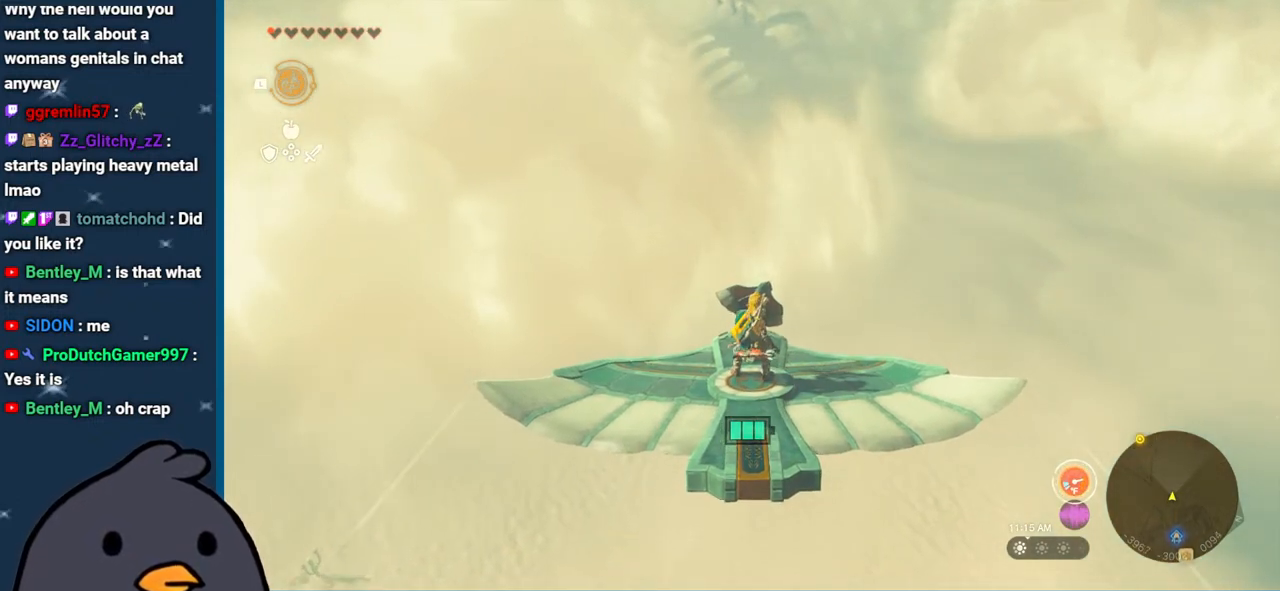
{"buttons": ["L2"], "left_stick": "center", "right_stick": "center", "events": [[67, "right_stick", "up"], [267, "left_stick", "up"], [300, "right_stick", "center"], [333, "left_stick", "center"]]}
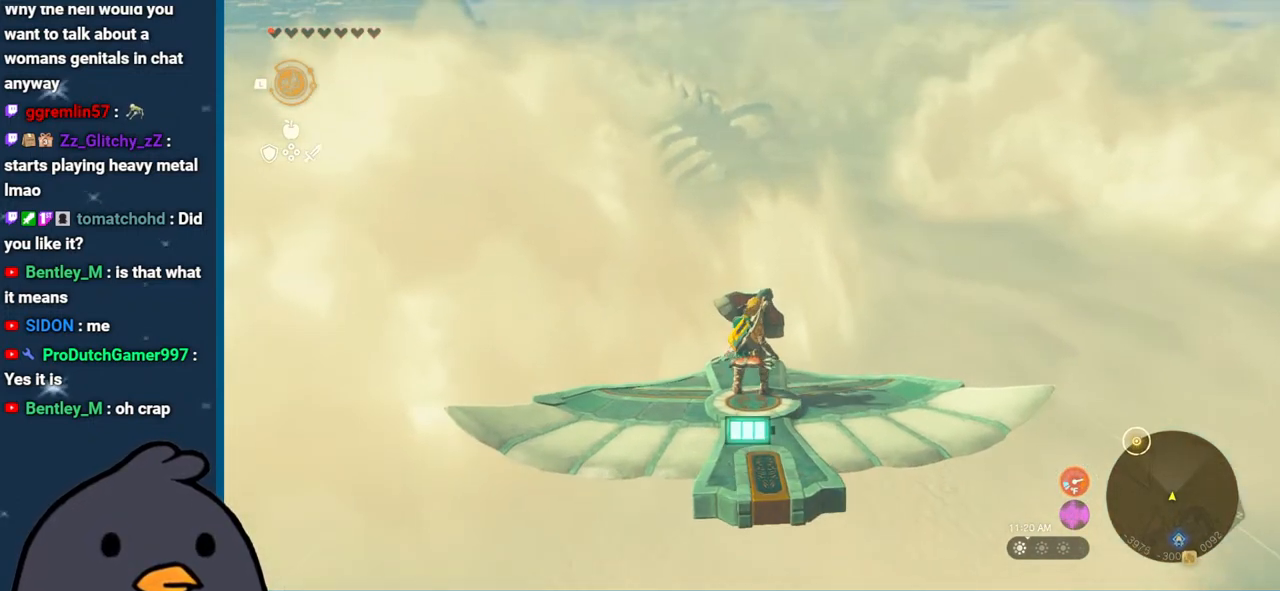
{"buttons": ["L2"], "left_stick": "center", "right_stick": "center", "events": [[33, "right_stick", "up"], [83, "left_stick", "down"], [217, "right_stick", "center"], [350, "left_stick", "center"]]}
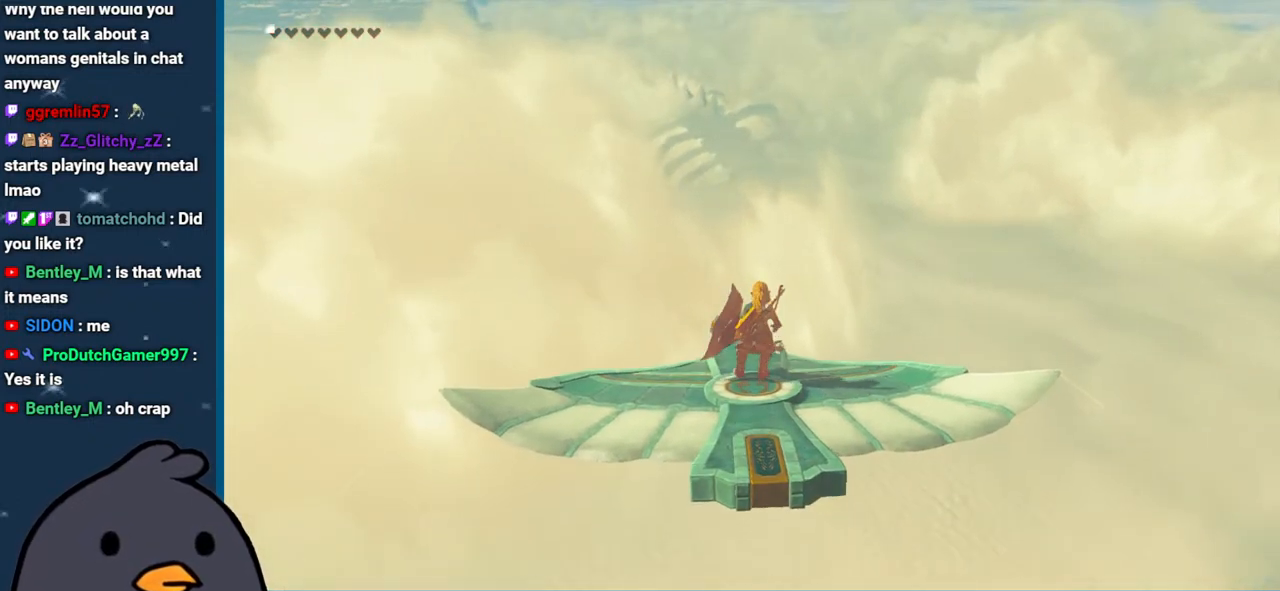
{"buttons": ["L2"], "left_stick": "center", "right_stick": "center", "events": []}
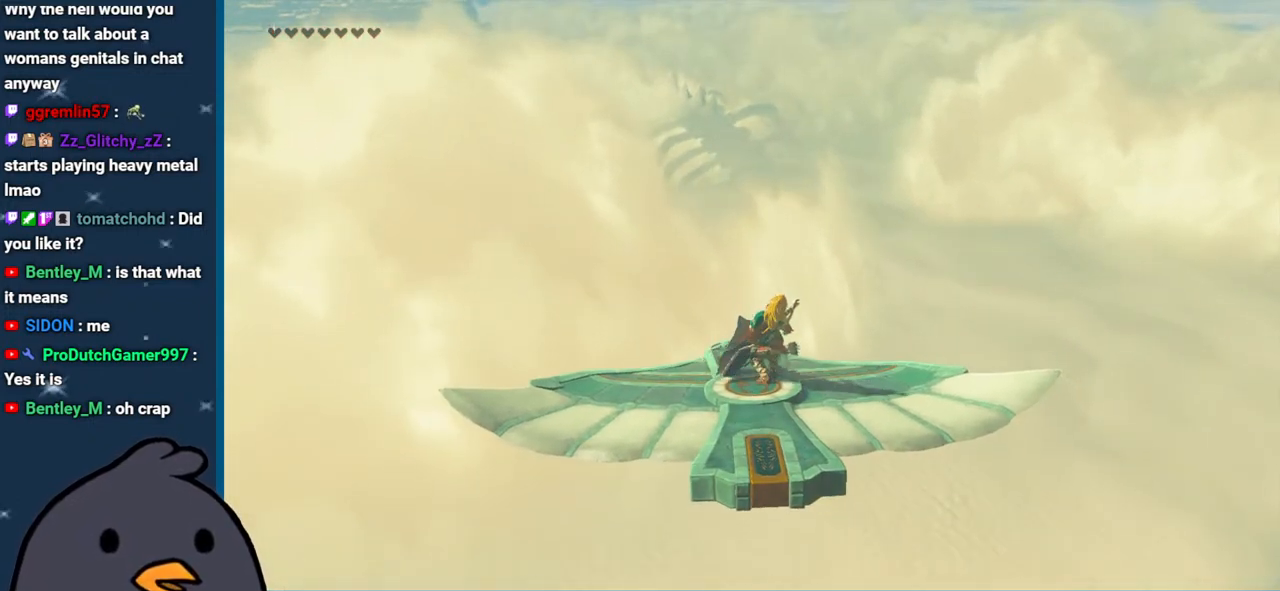
{"buttons": [], "left_stick": "center", "right_stick": "center", "events": [[217, "L2", "up"]]}
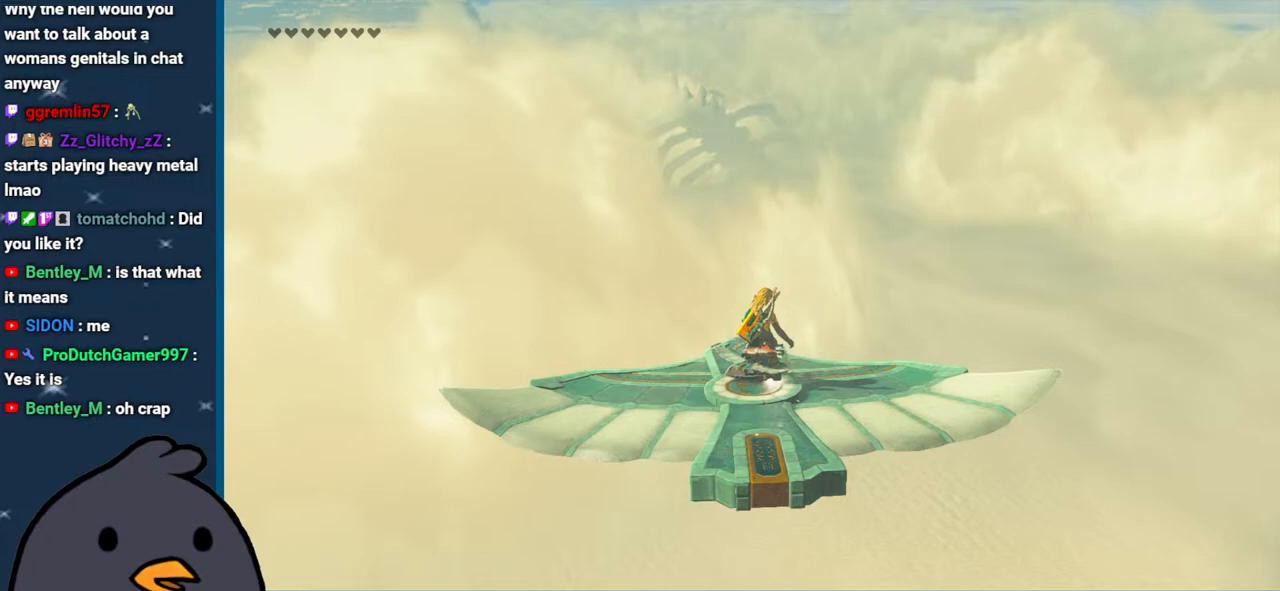
{"buttons": [], "left_stick": "center", "right_stick": "center", "events": []}
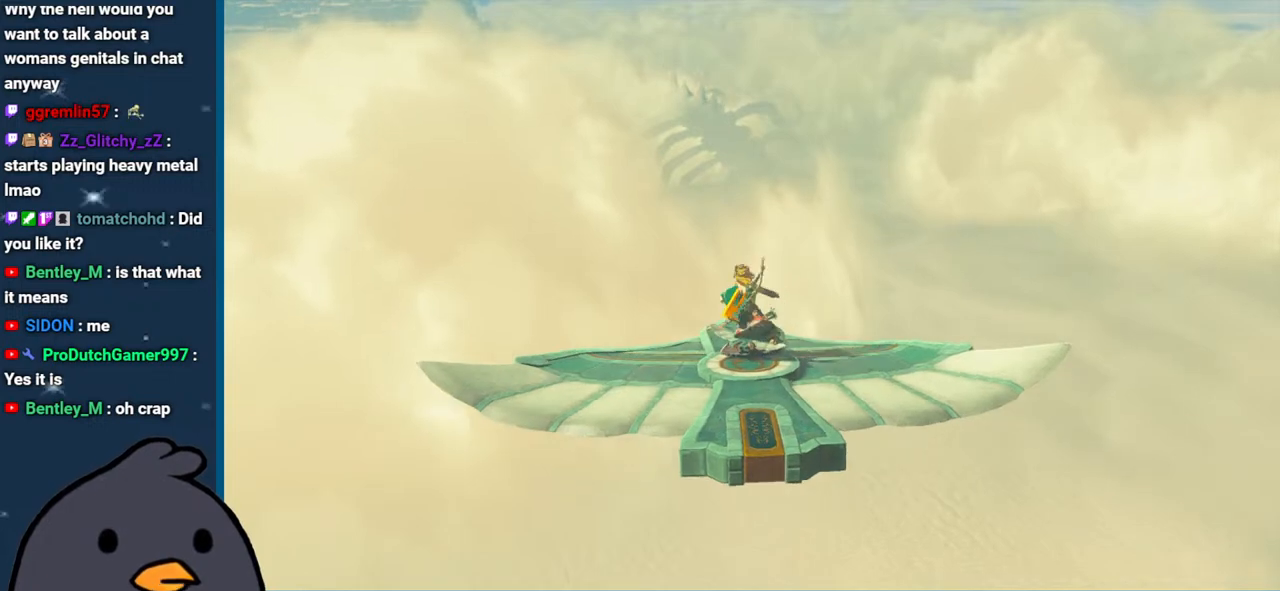
{"buttons": [], "left_stick": "center", "right_stick": "center", "events": []}
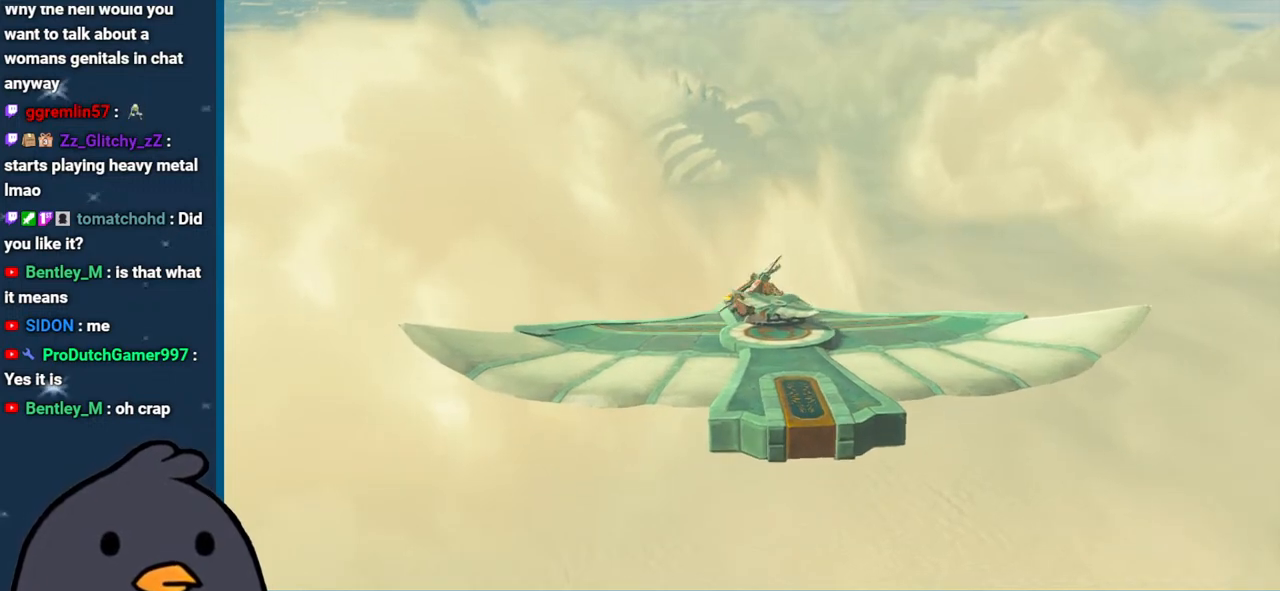
{"buttons": [], "left_stick": "center", "right_stick": "center", "events": []}
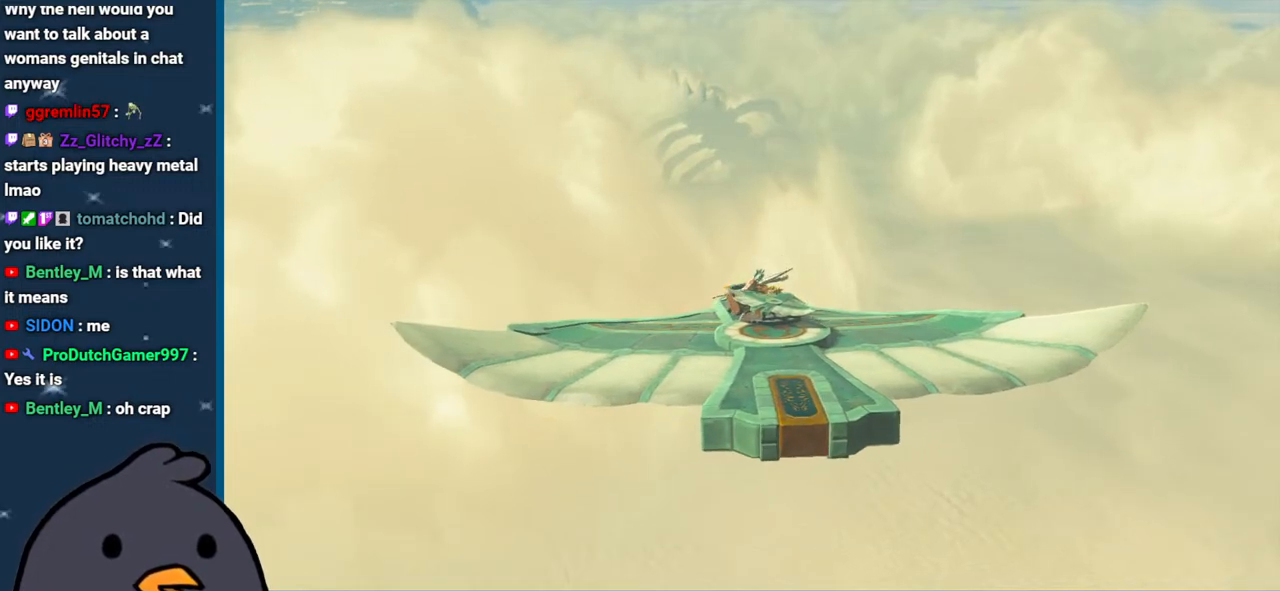
{"buttons": [], "left_stick": "center", "right_stick": "center", "events": []}